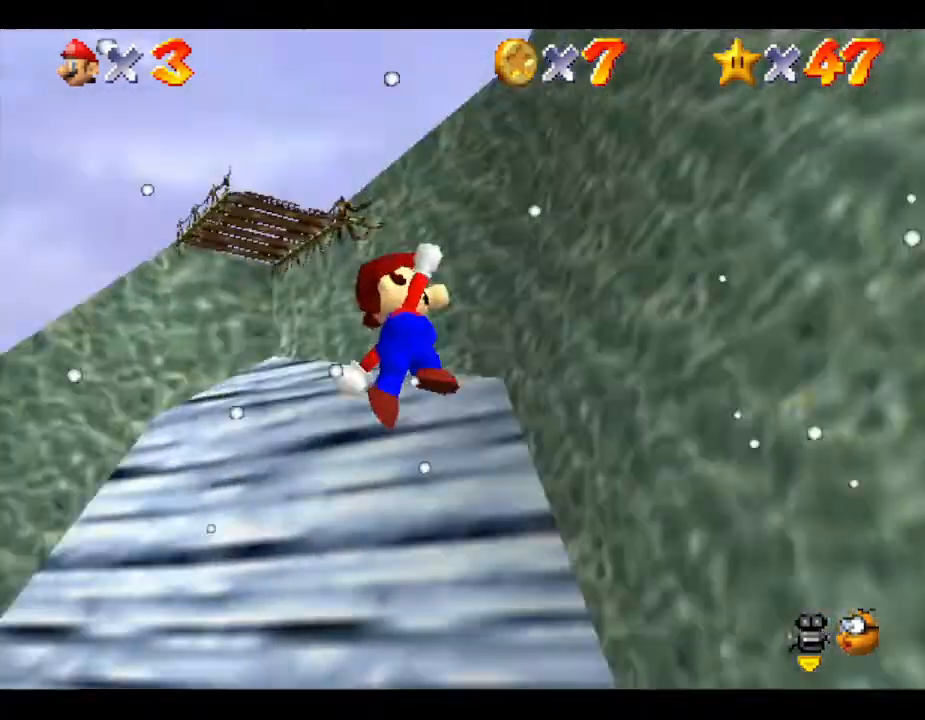
Gameplay with a controller (Nintendo layout); each line is a JSON object with the inputs held at the frame after it. "events" lists button and stick changes between this image and that frame as [ms after this image, input, new state], when the widget could be followed in between. Not read: L3 R3.
{"buttons": [], "left_stick": "left", "events": [[100, "A", "up"], [133, "left_stick", "up-left"], [283, "left_stick", "left"]]}
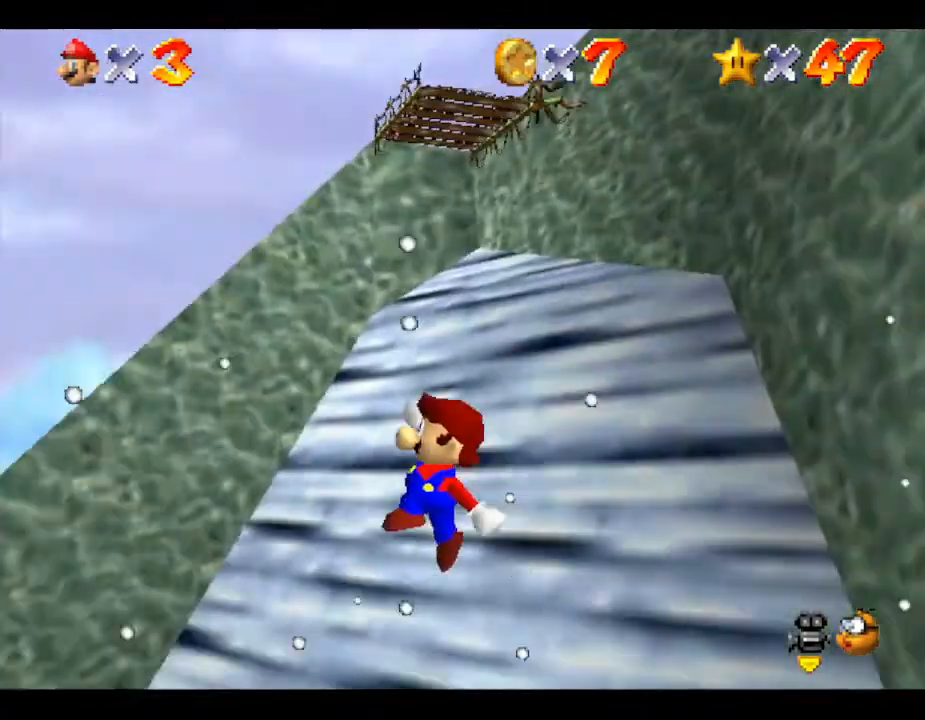
{"buttons": [], "left_stick": "left", "events": [[100, "left_stick", "up"], [283, "left_stick", "right"], [350, "left_stick", "down-right"], [500, "left_stick", "left"]]}
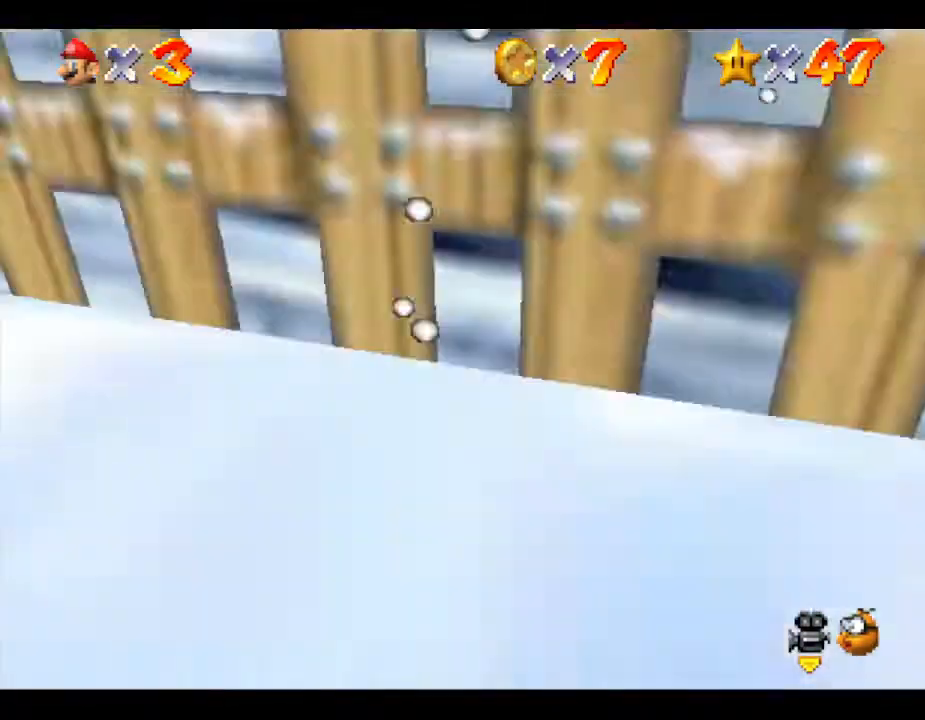
{"buttons": [], "left_stick": "up", "events": [[67, "left_stick", "up-left"], [483, "left_stick", "up"]]}
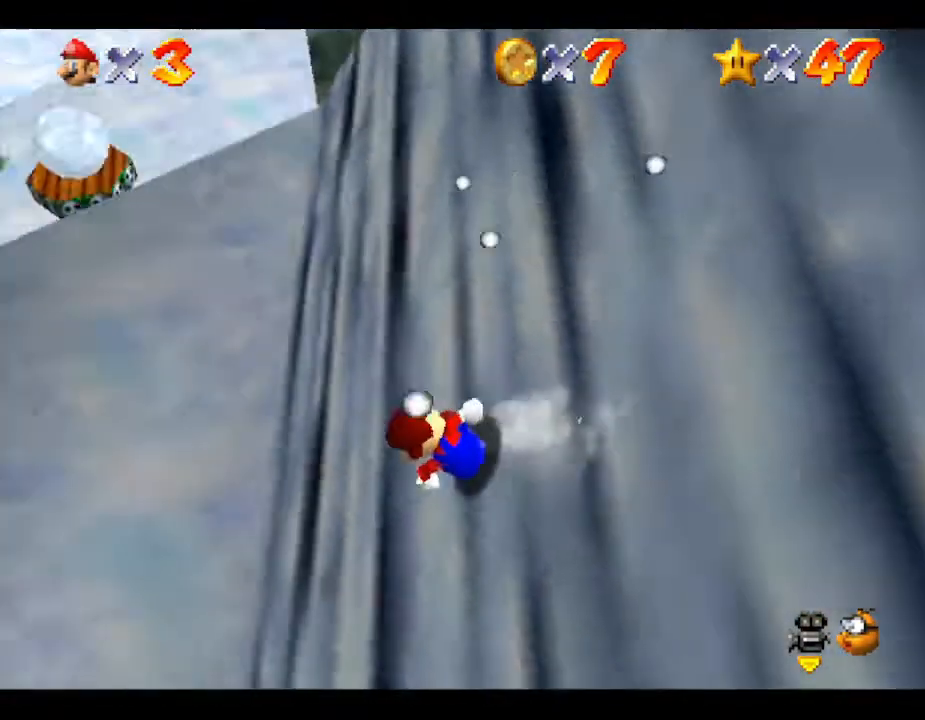
{"buttons": [], "left_stick": "down-right", "events": [[233, "left_stick", "right"], [283, "left_stick", "down-right"], [400, "A", "down"], [483, "A", "up"]]}
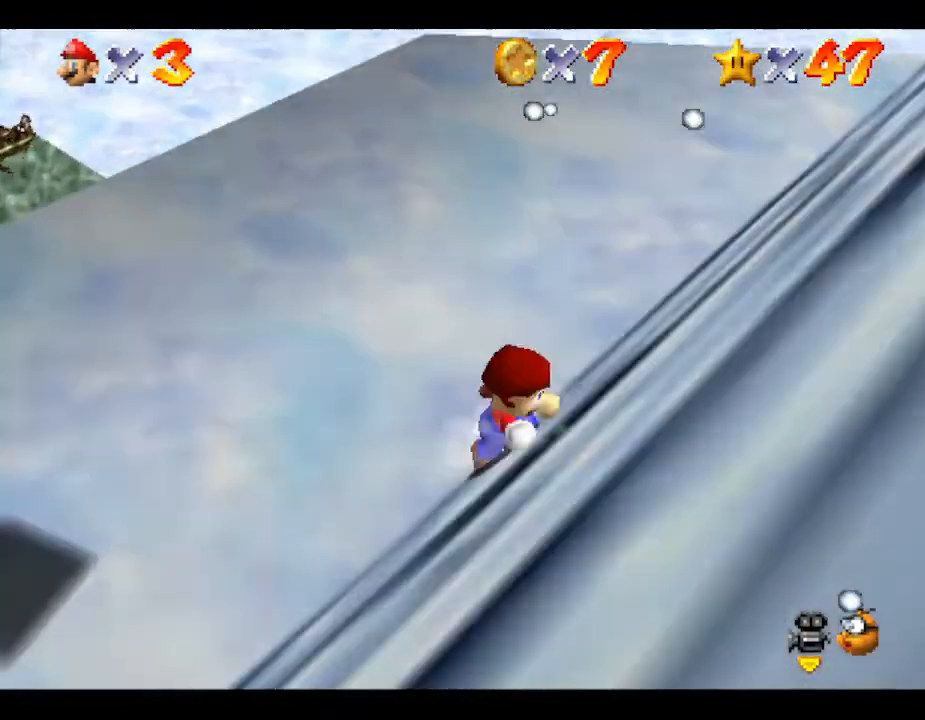
{"buttons": [], "left_stick": "down-left", "events": [[167, "left_stick", "down"], [317, "left_stick", "down-left"]]}
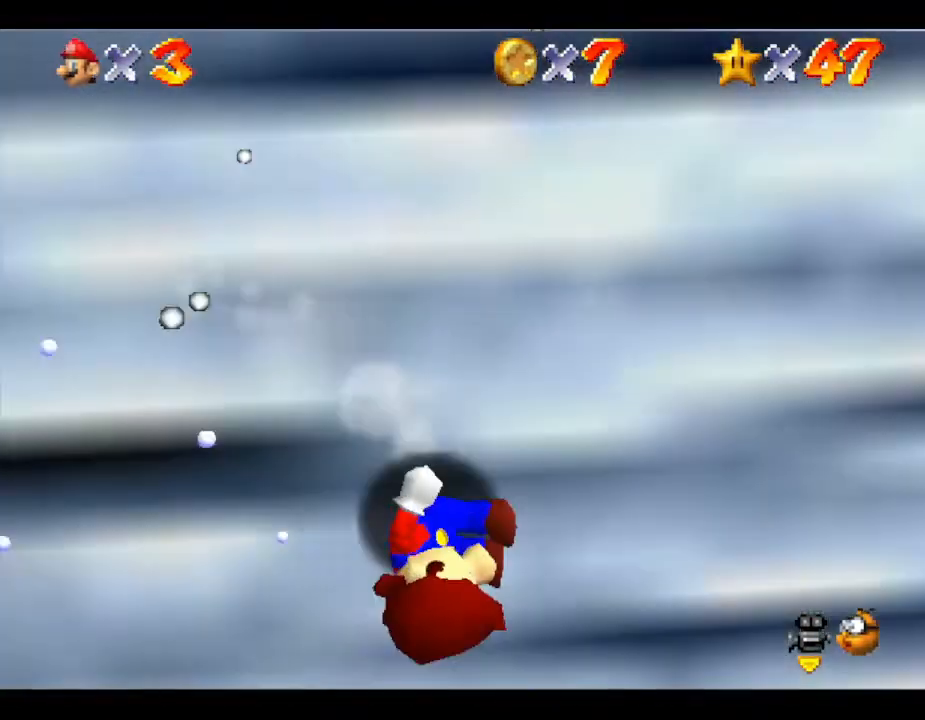
{"buttons": [], "left_stick": "down-left", "events": [[100, "left_stick", "down-right"], [233, "left_stick", "up-right"], [317, "A", "down"], [350, "left_stick", "up-left"], [417, "A", "up"], [483, "left_stick", "down-left"]]}
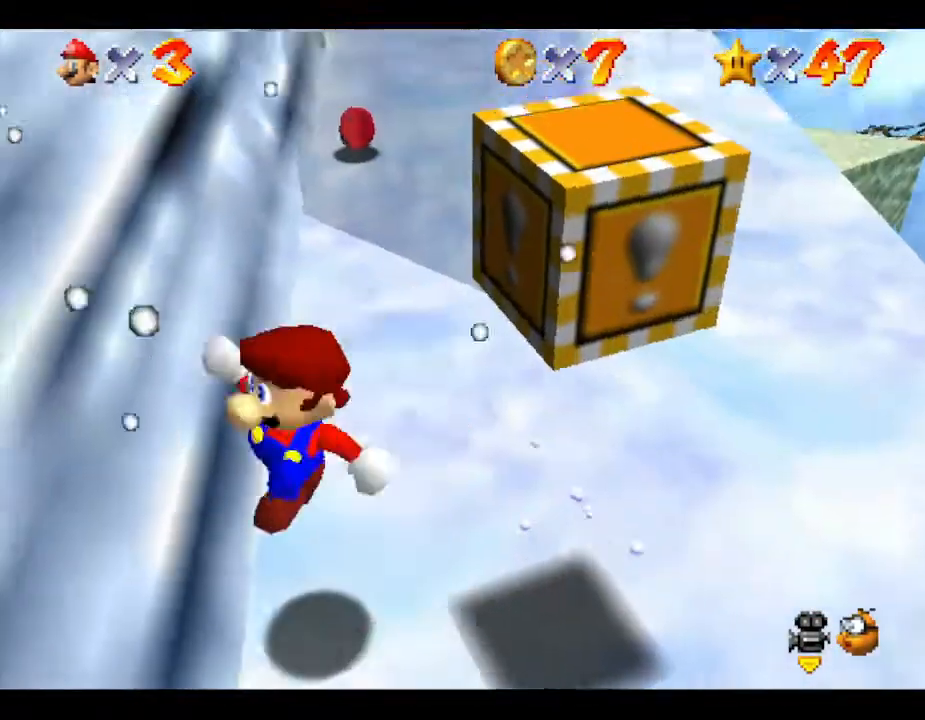
{"buttons": [], "left_stick": "up-right", "events": [[267, "left_stick", "right"], [333, "left_stick", "up-right"]]}
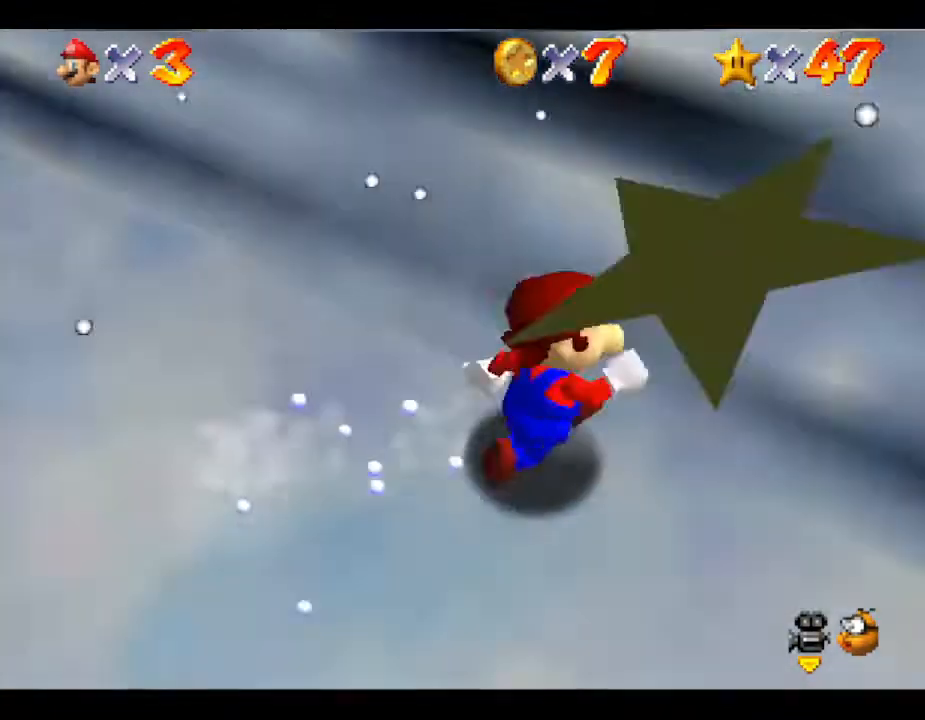
{"buttons": [], "left_stick": "up-left", "events": [[183, "left_stick", "down-right"], [300, "left_stick", "down"], [467, "left_stick", "up-left"]]}
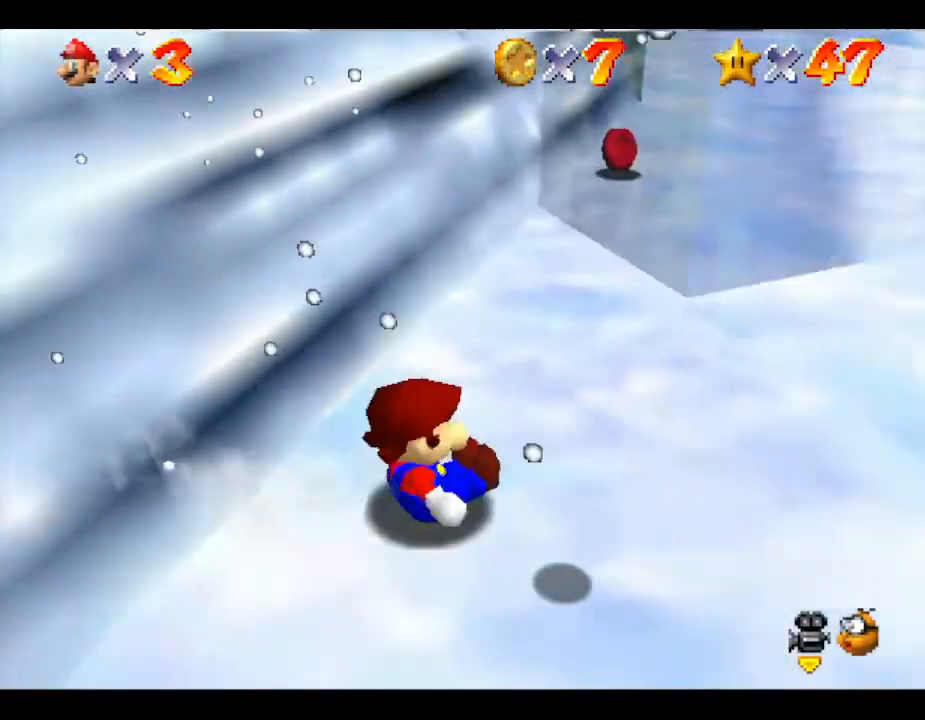
{"buttons": [], "left_stick": "down-left", "events": [[250, "A", "down"], [250, "left_stick", "down-left"], [383, "A", "up"]]}
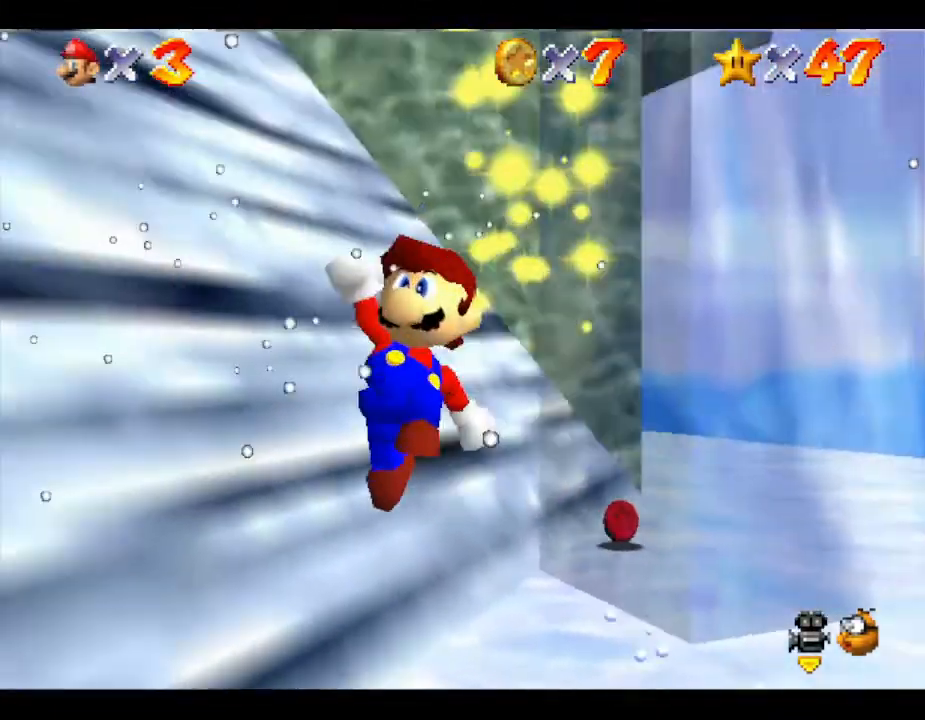
{"buttons": [], "left_stick": "up-left", "events": [[67, "left_stick", "down-right"], [283, "left_stick", "up-right"], [467, "left_stick", "up-left"]]}
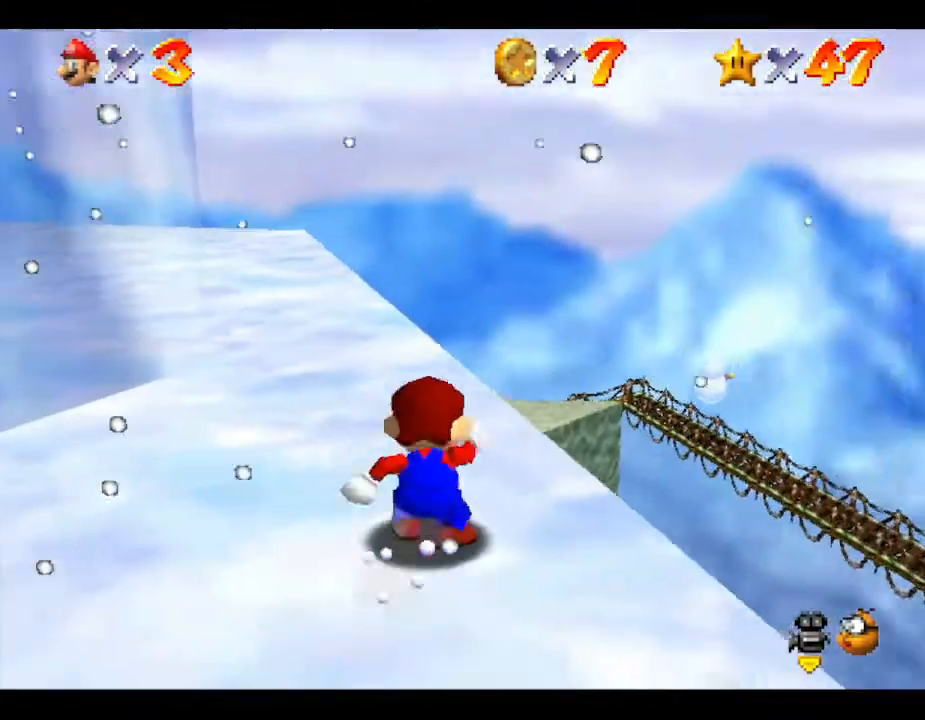
{"buttons": [], "left_stick": "up-right", "events": [[233, "left_stick", "up"], [400, "left_stick", "up-right"]]}
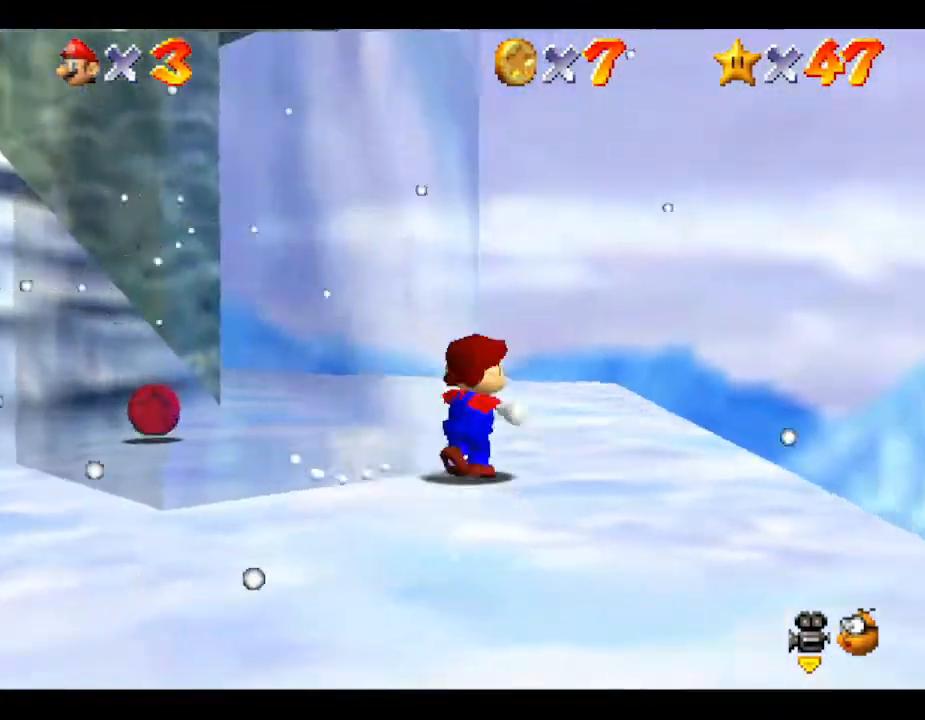
{"buttons": [], "left_stick": "down-left", "events": [[117, "left_stick", "up-left"], [333, "left_stick", "down-left"]]}
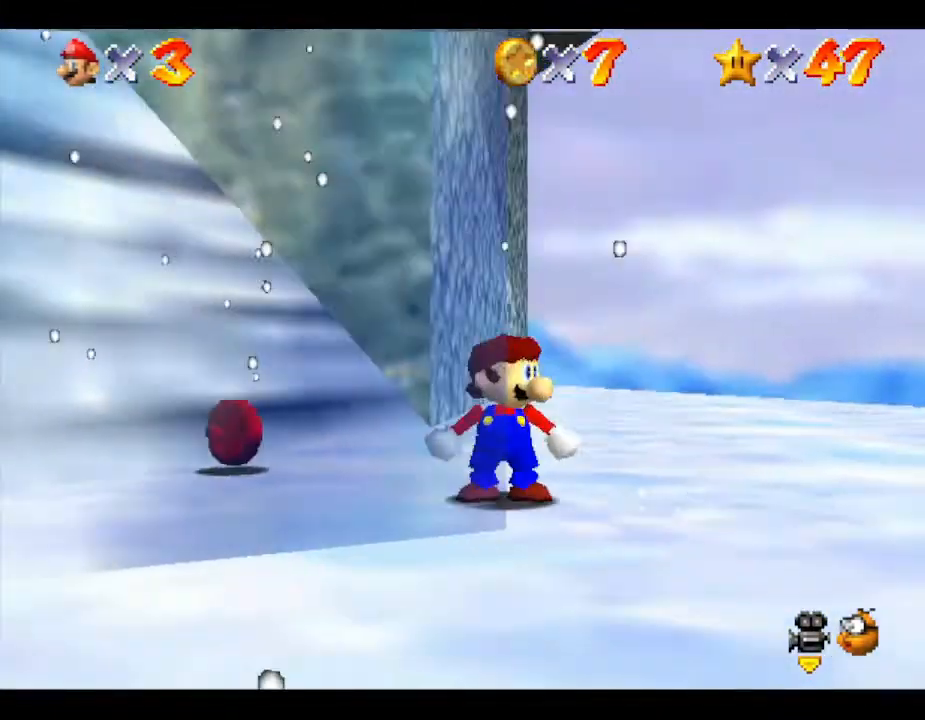
{"buttons": [], "left_stick": "up-right", "events": [[283, "left_stick", "up-left"], [350, "left_stick", "up-right"]]}
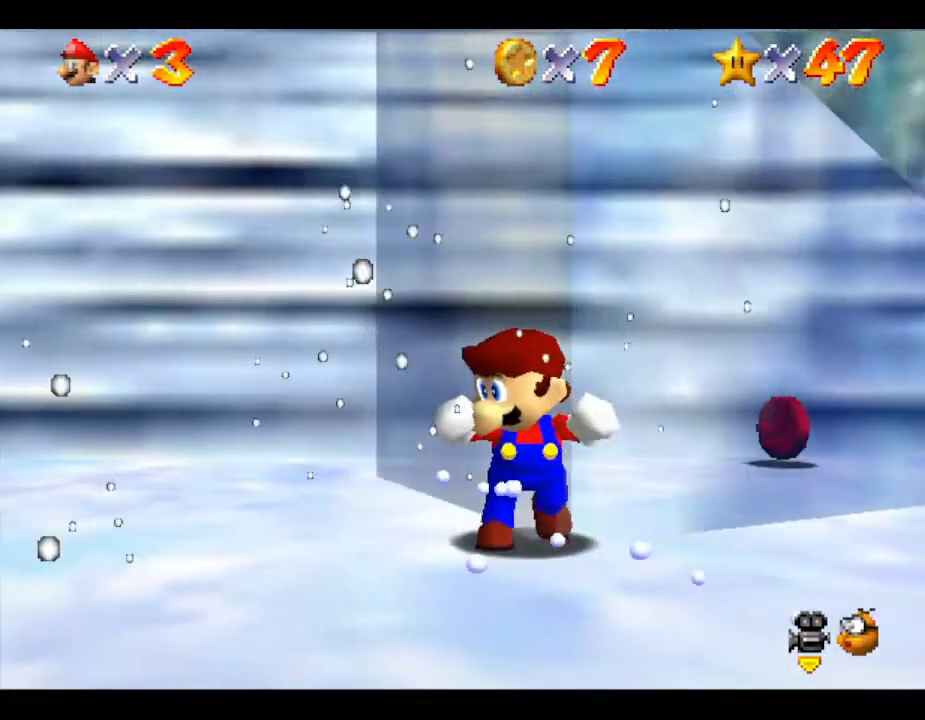
{"buttons": [], "left_stick": "up-left", "events": [[100, "left_stick", "right"], [417, "left_stick", "up-left"]]}
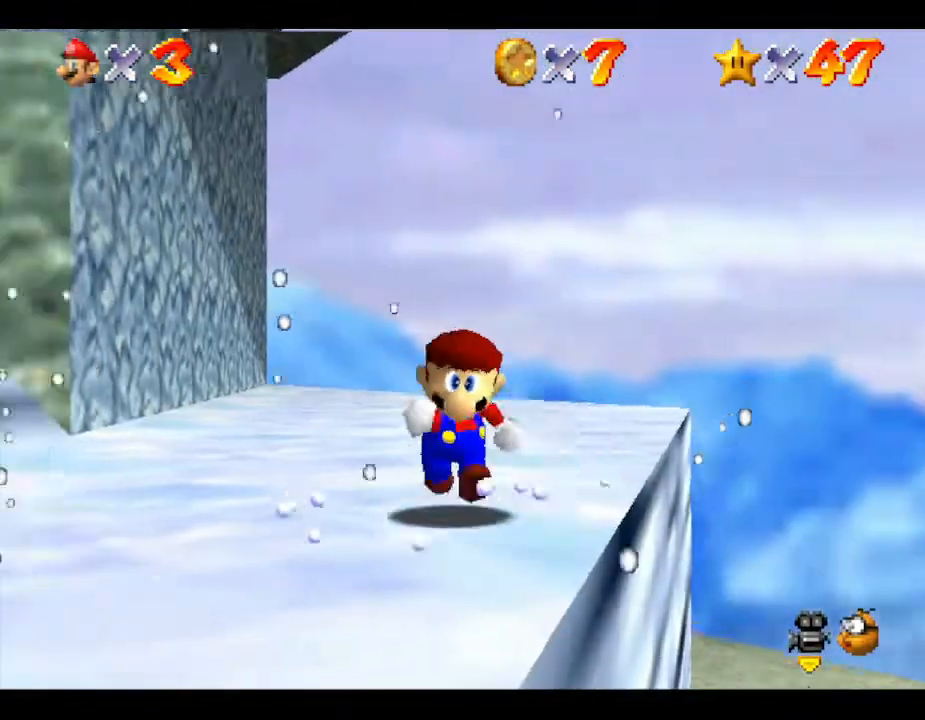
{"buttons": [], "left_stick": "up-left", "events": []}
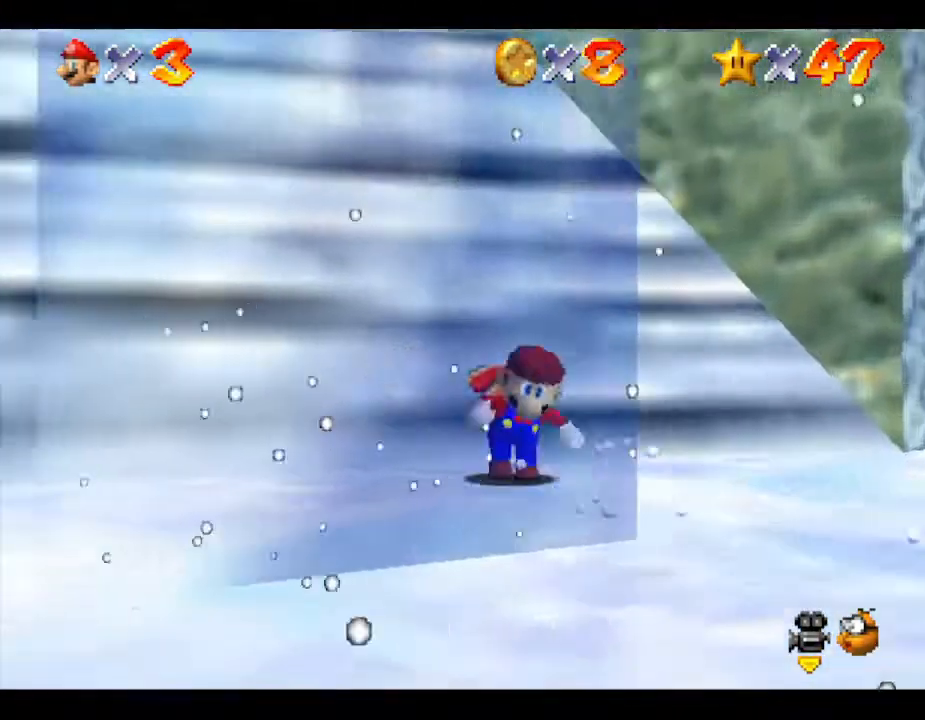
{"buttons": [], "left_stick": "up-left", "events": [[67, "left_stick", "down-left"], [433, "left_stick", "up-left"]]}
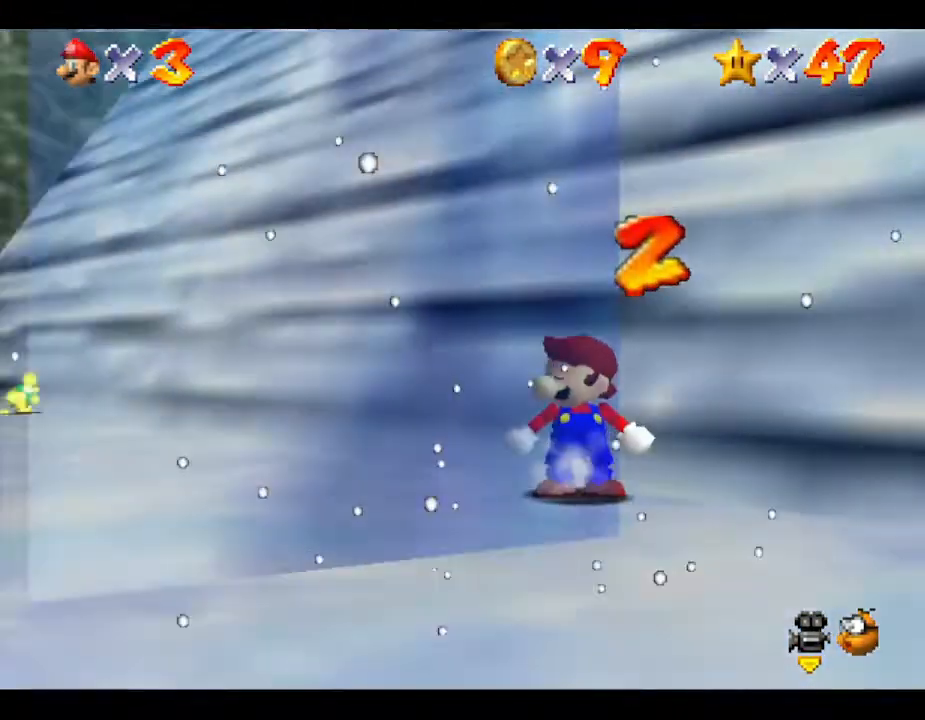
{"buttons": [], "left_stick": "down", "events": [[50, "left_stick", "center"], [167, "left_stick", "down-right"], [233, "left_stick", "down"]]}
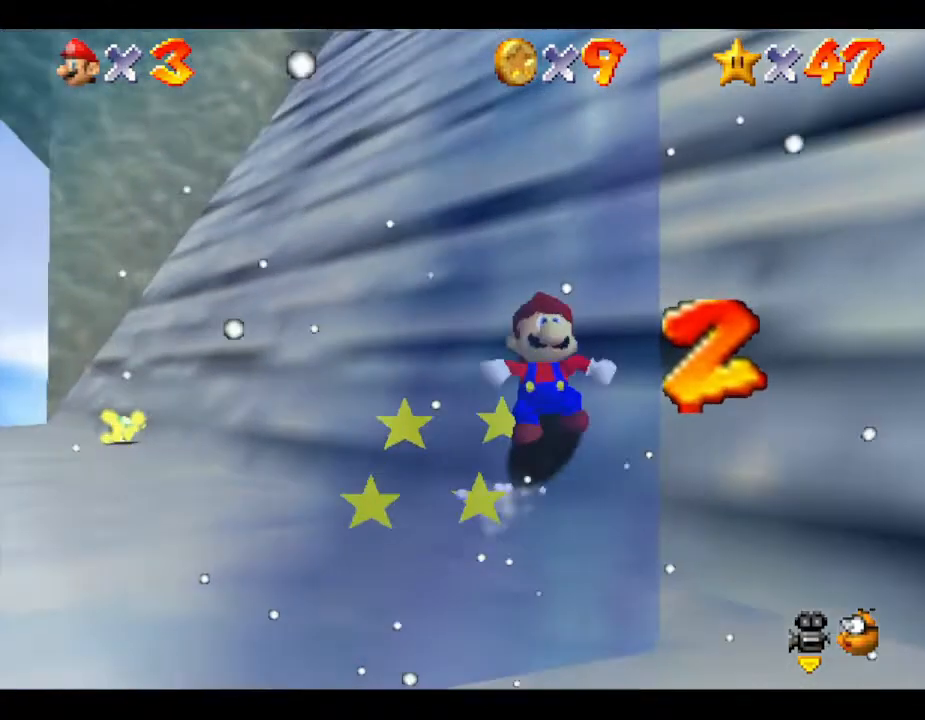
{"buttons": [], "left_stick": "up-left", "events": [[100, "left_stick", "down-right"], [267, "left_stick", "up-left"]]}
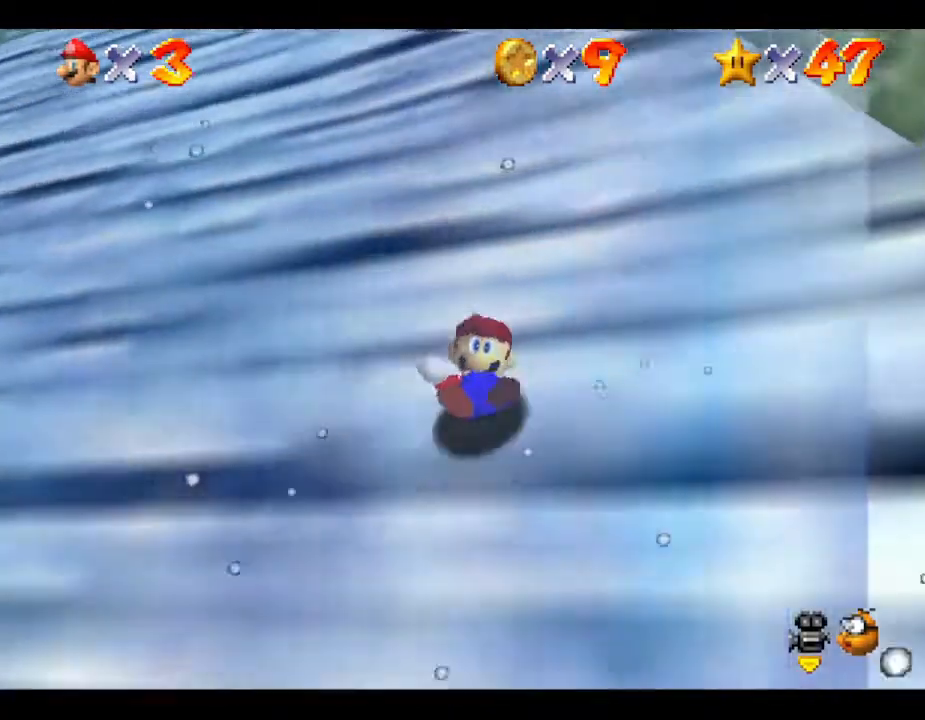
{"buttons": [], "left_stick": "up-left", "events": []}
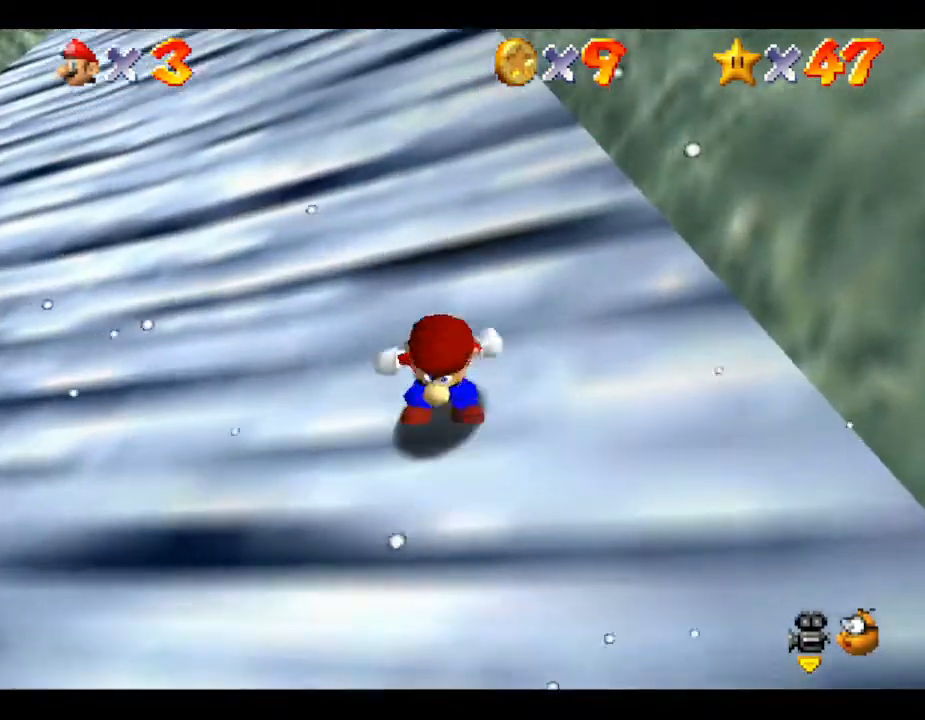
{"buttons": [], "left_stick": "up", "events": [[233, "left_stick", "up"]]}
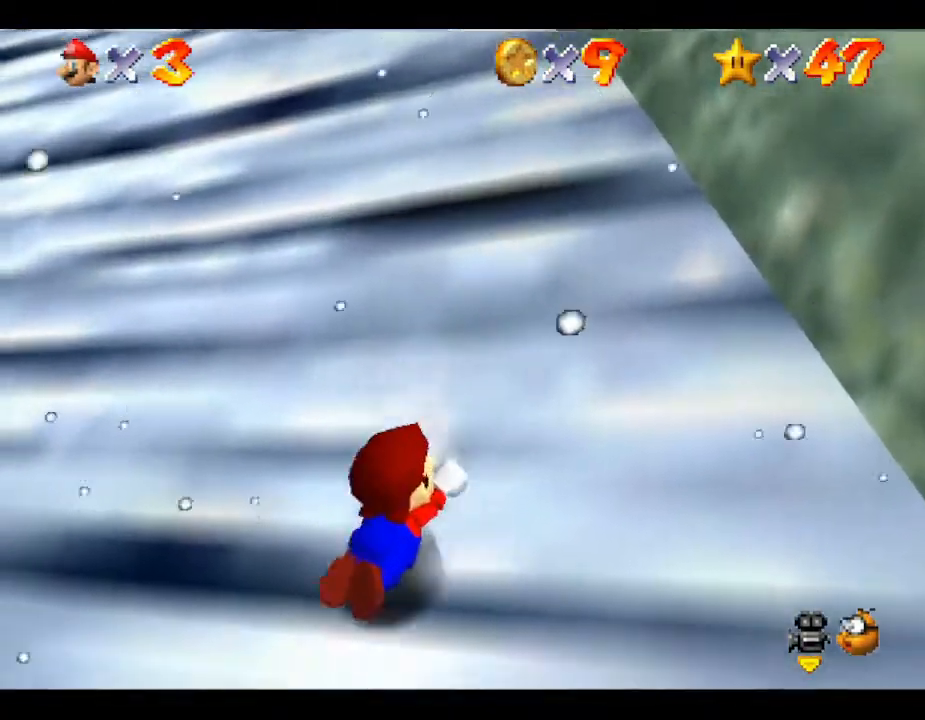
{"buttons": [], "left_stick": "up", "events": []}
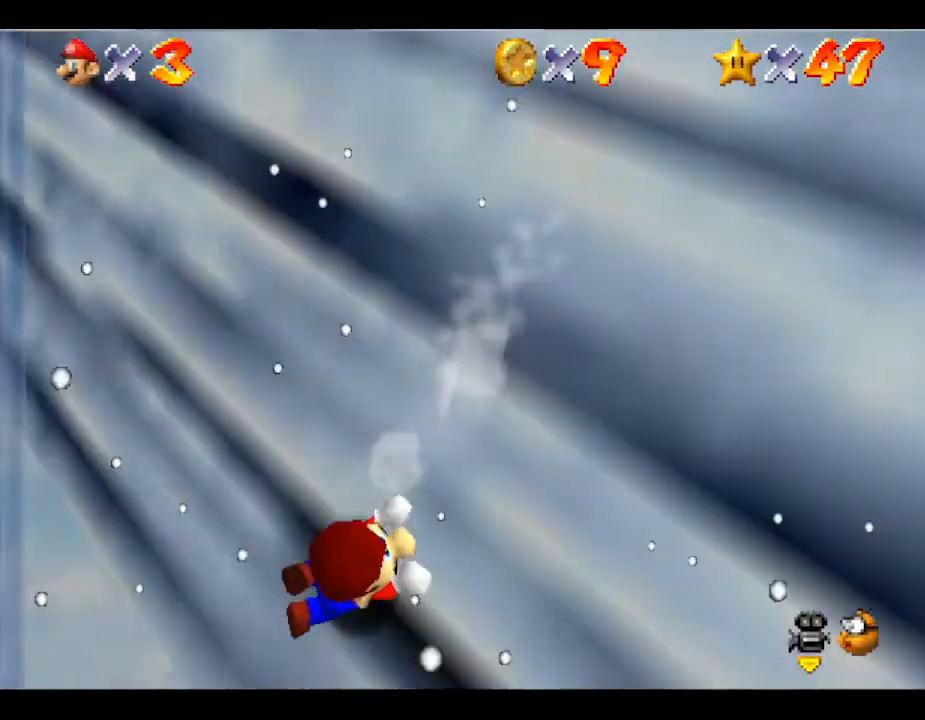
{"buttons": [], "left_stick": "up", "events": []}
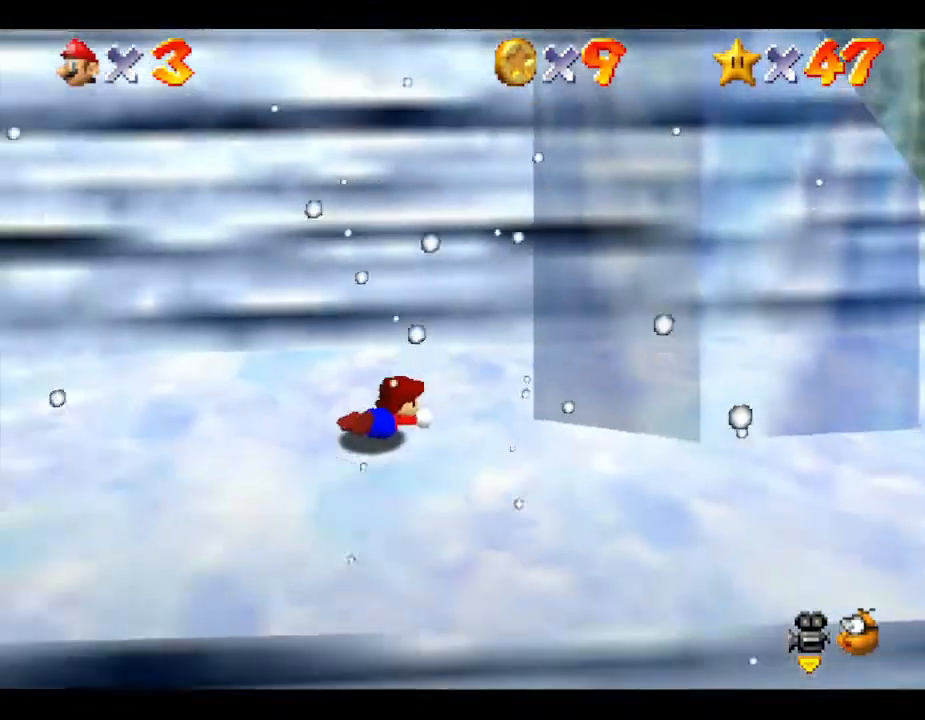
{"buttons": [], "left_stick": "up", "events": [[67, "left_stick", "up-left"], [217, "A", "down"], [300, "left_stick", "up"], [333, "A", "up"]]}
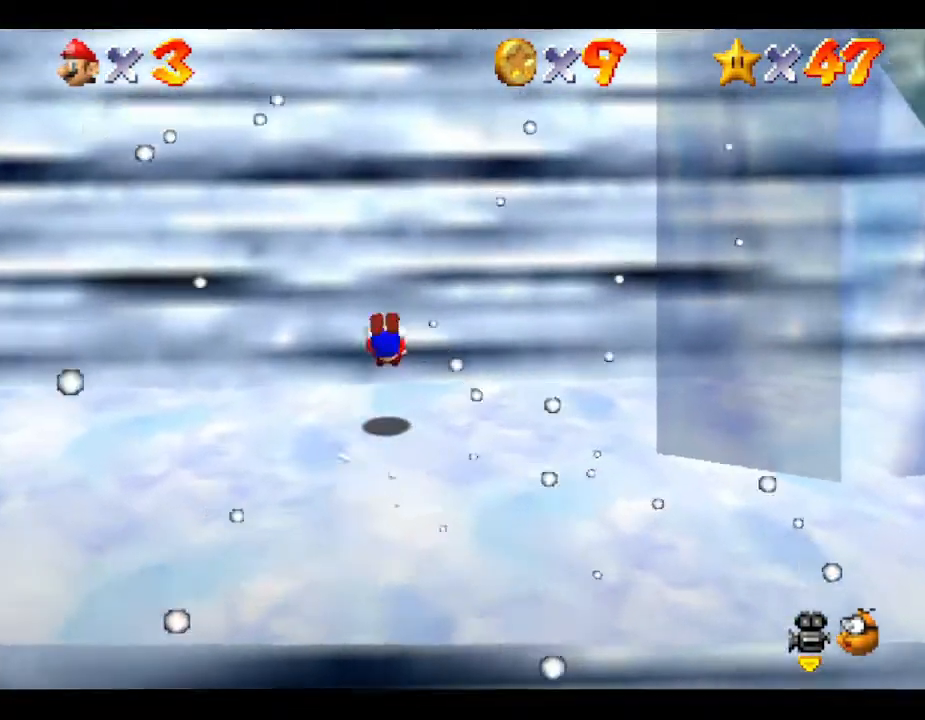
{"buttons": [], "left_stick": "down-left", "events": [[117, "left_stick", "up-left"], [267, "left_stick", "down-left"]]}
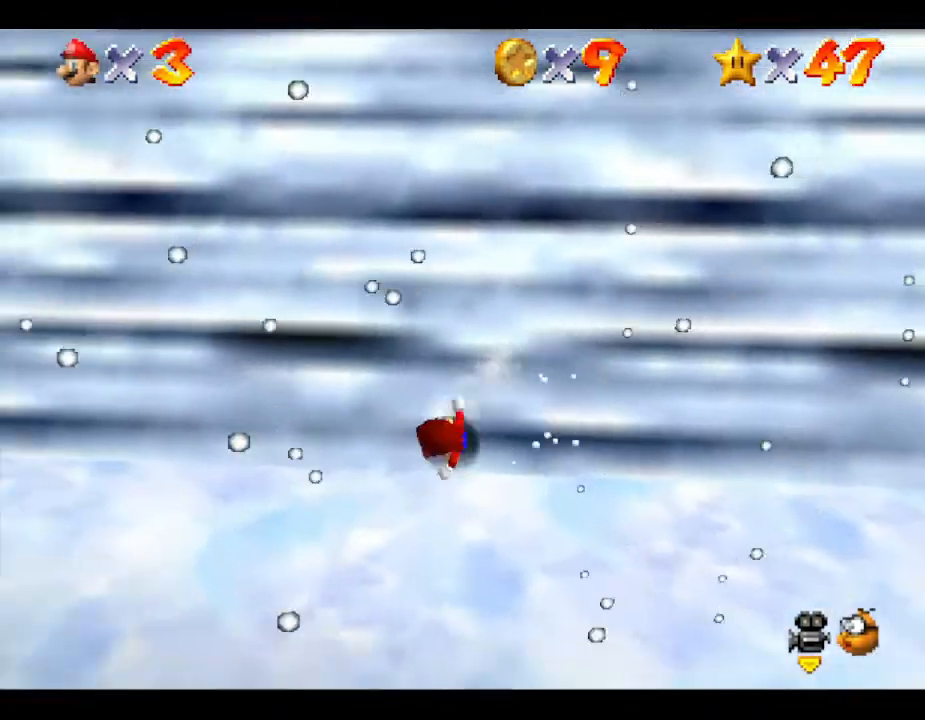
{"buttons": [], "left_stick": "center", "events": [[50, "left_stick", "left"], [150, "left_stick", "up-left"], [283, "A", "down"], [383, "A", "up"], [417, "left_stick", "center"]]}
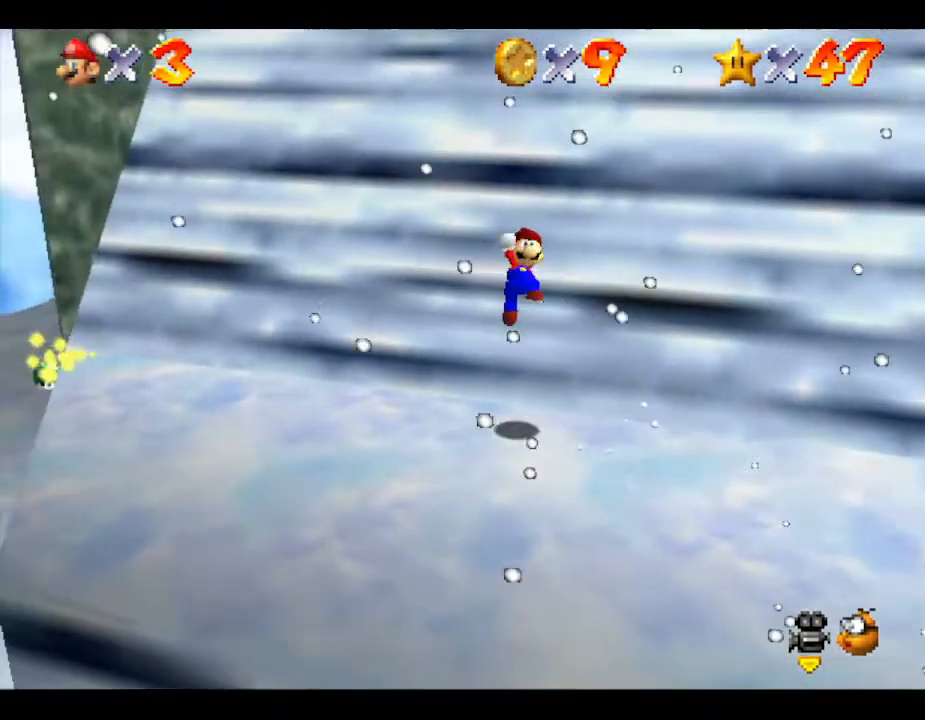
{"buttons": [], "left_stick": "down-left", "events": [[33, "left_stick", "up-left"], [283, "left_stick", "down-left"]]}
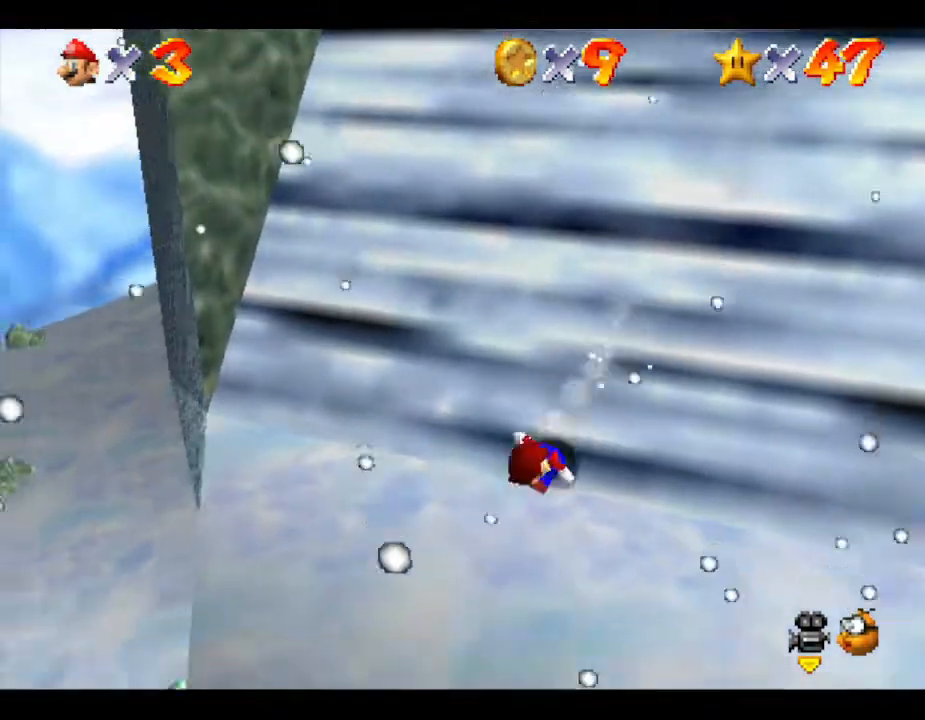
{"buttons": ["A"], "left_stick": "up-left", "events": [[100, "left_stick", "up-left"], [333, "A", "down"]]}
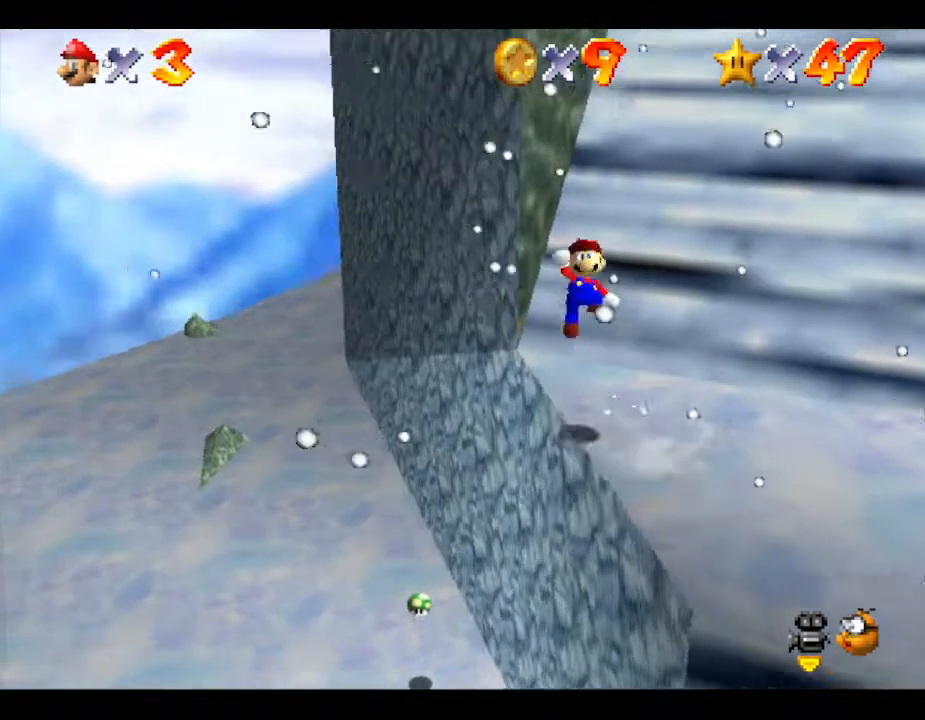
{"buttons": [], "left_stick": "up-left", "events": [[33, "A", "up"]]}
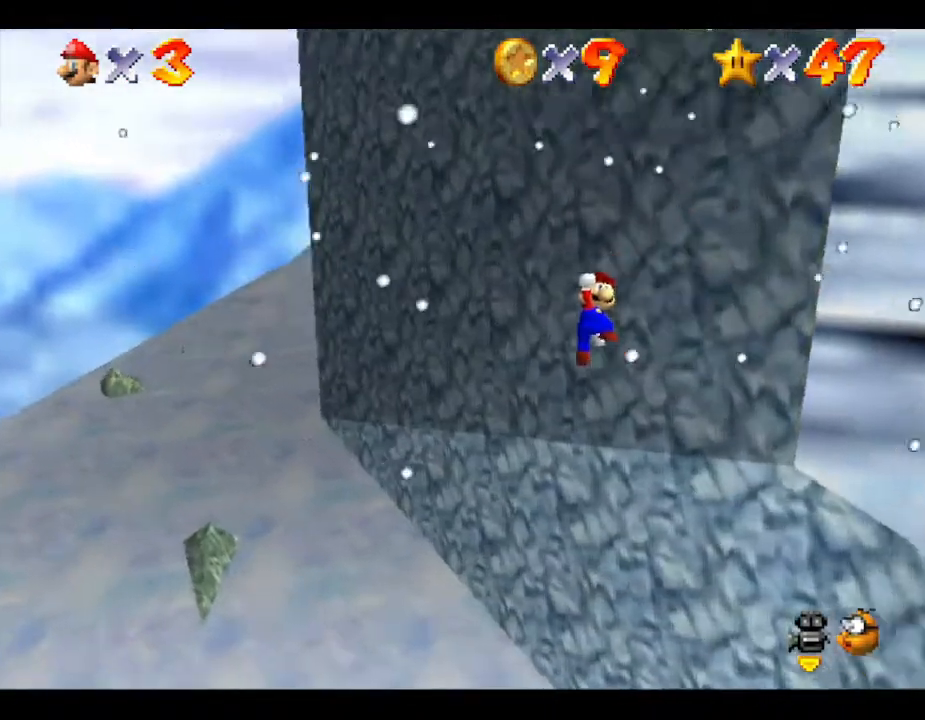
{"buttons": [], "left_stick": "up-left", "events": [[267, "left_stick", "left"], [483, "left_stick", "up-left"]]}
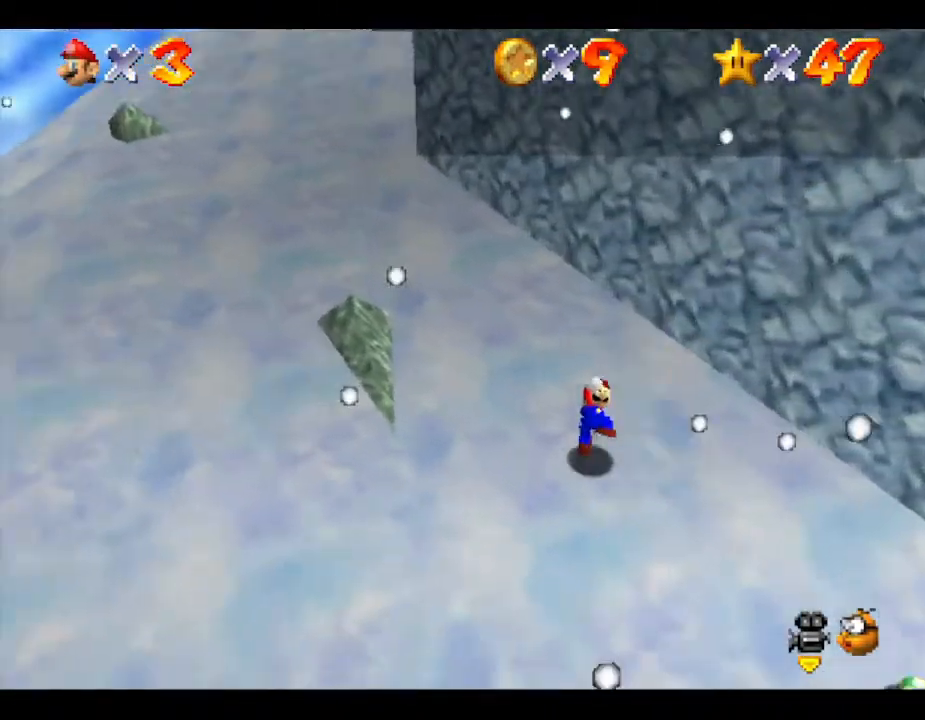
{"buttons": [], "left_stick": "up-left", "events": []}